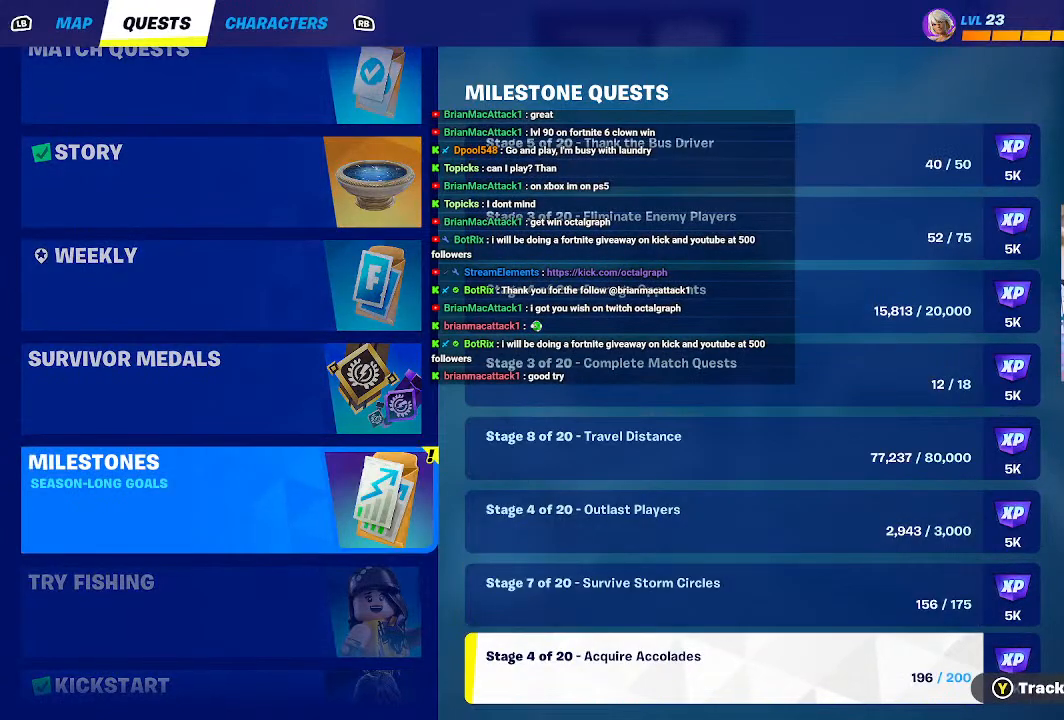
Gameplay with a controller (Xbox layout); each line is a JSON object with the inputs held at the frame after it (dt_ms = milliseconds from this image to that frame). "events" lists button and stick changes between this image and that frame as [ms after this image, input, new state], when the widget could be followed in between. Not read: L2.
{"dt_ms": 500, "buttons": [], "left_stick": "center", "right_stick": "center", "events": []}
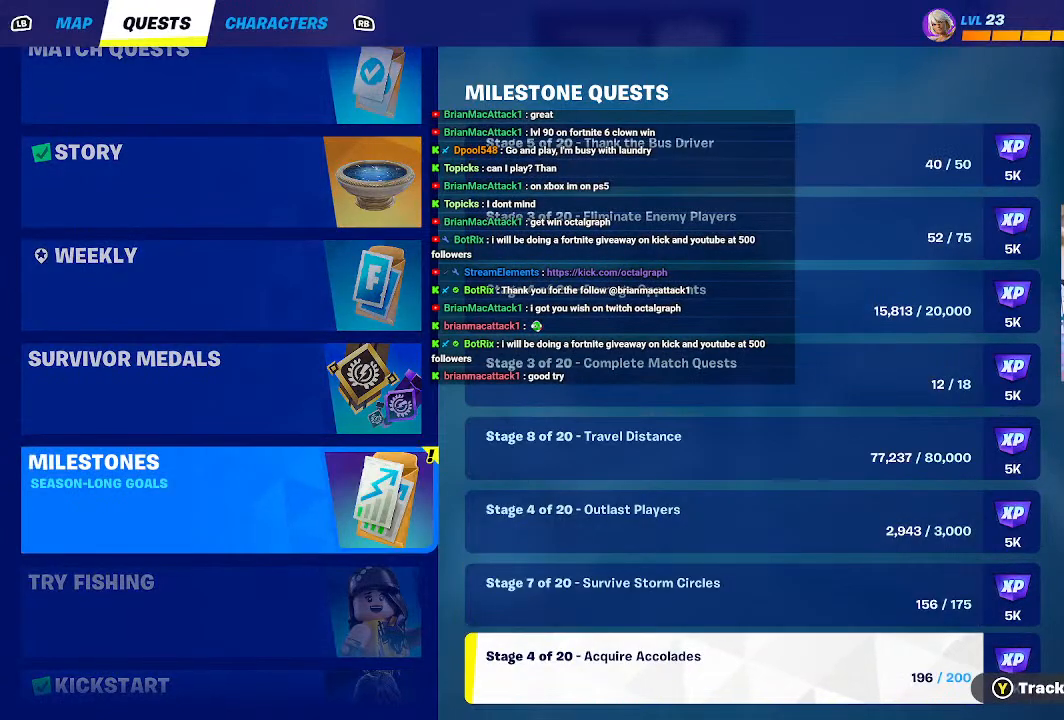
{"dt_ms": 500, "buttons": [], "left_stick": "left", "right_stick": "center", "events": [[400, "left_stick", "left"]]}
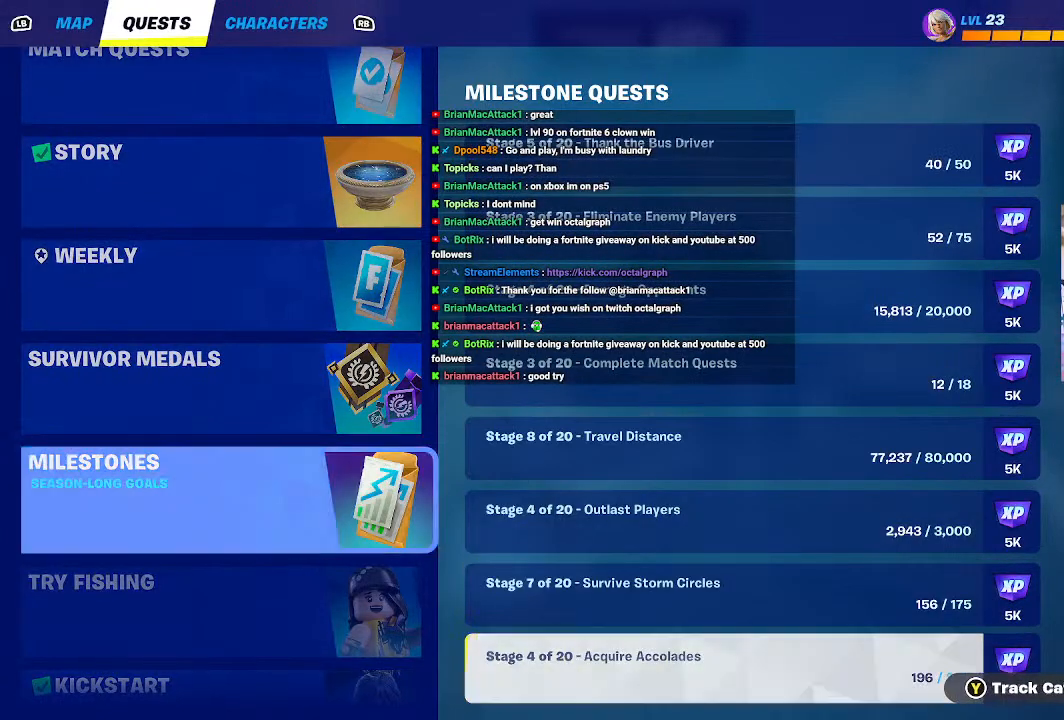
{"dt_ms": 500, "buttons": [], "left_stick": "up", "right_stick": "center", "events": [[100, "left_stick", "center"], [367, "left_stick", "up"]]}
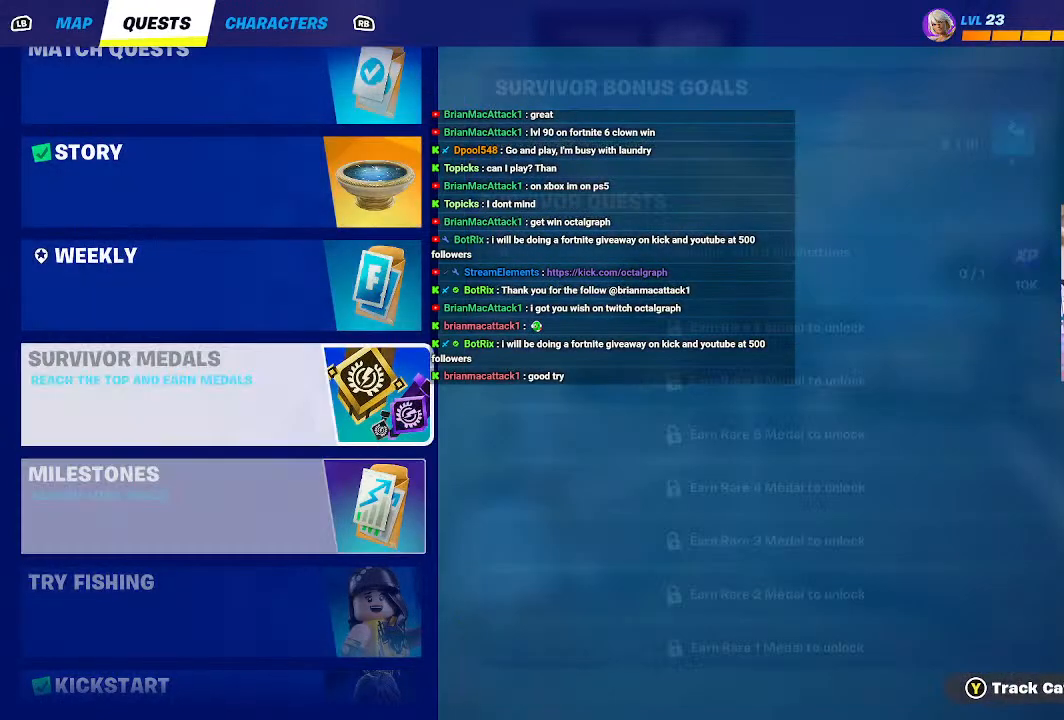
{"dt_ms": 500, "buttons": [], "left_stick": "center", "right_stick": "center", "events": [[433, "left_stick", "center"]]}
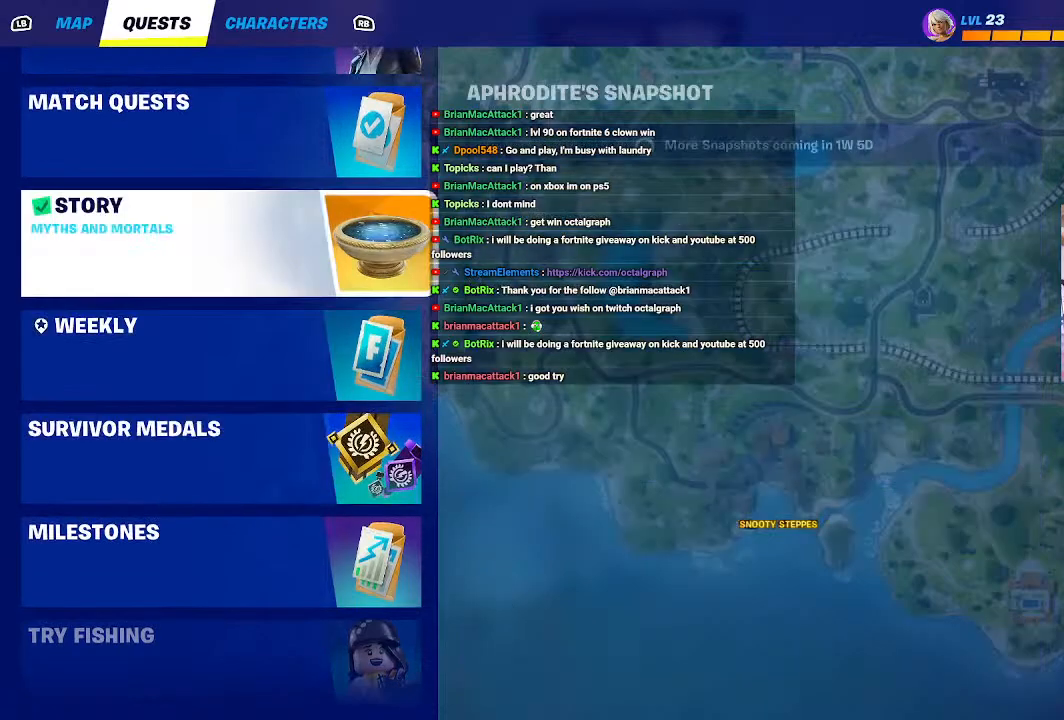
{"dt_ms": 500, "buttons": [], "left_stick": "up", "right_stick": "center", "events": [[333, "left_stick", "up"]]}
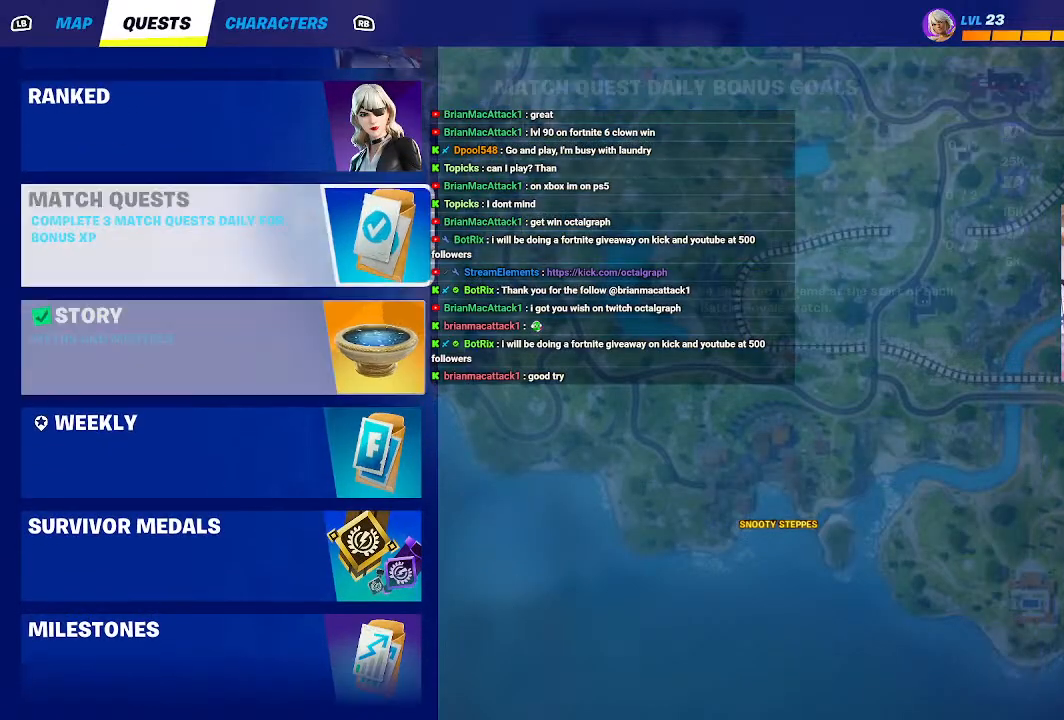
{"dt_ms": 500, "buttons": [], "left_stick": "center", "right_stick": "center", "events": [[100, "left_stick", "center"]]}
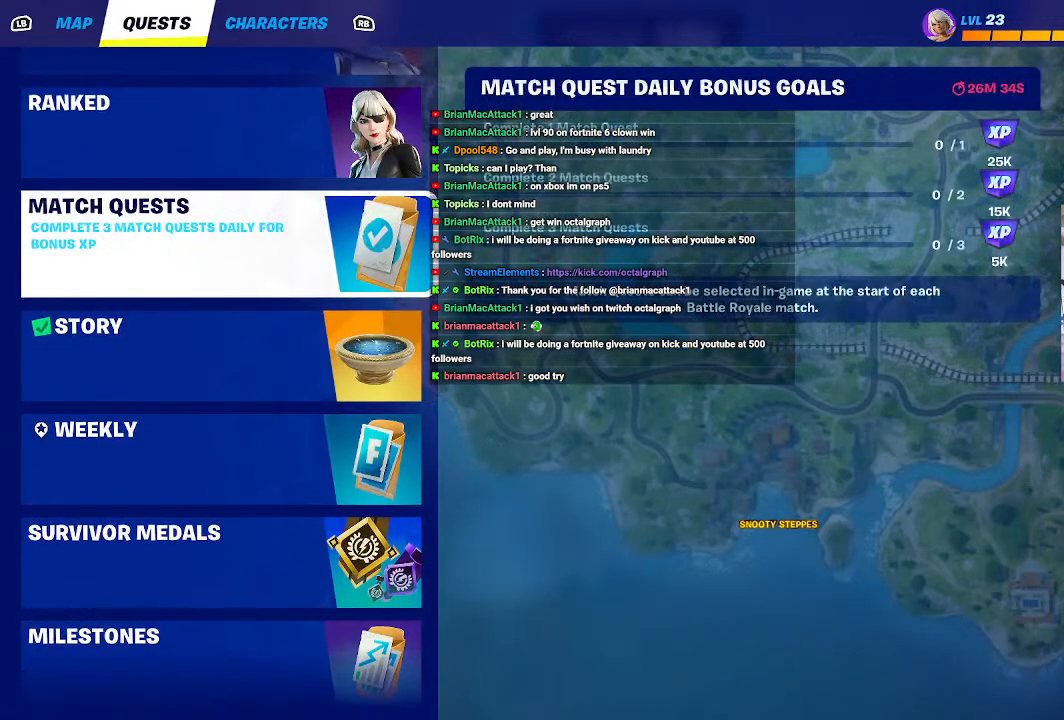
{"dt_ms": 500, "buttons": [], "left_stick": "center", "right_stick": "center", "events": []}
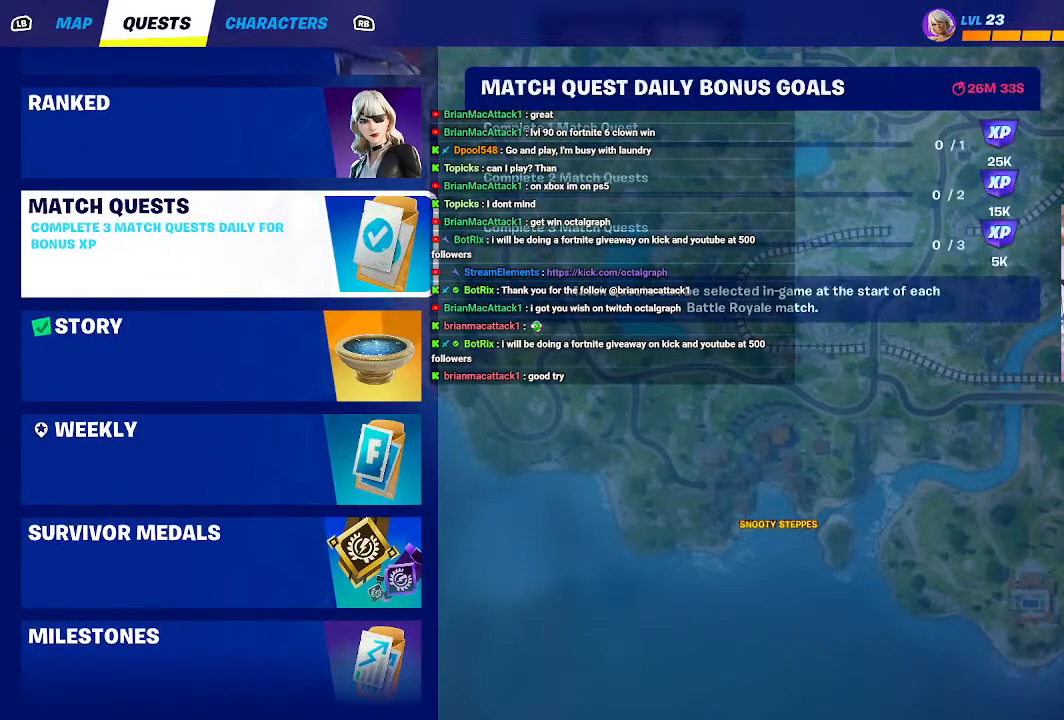
{"dt_ms": 500, "buttons": ["R2"], "left_stick": "center", "right_stick": "center", "events": [[33, "left_stick", "up"], [133, "R2", "down"], [200, "left_stick", "center"]]}
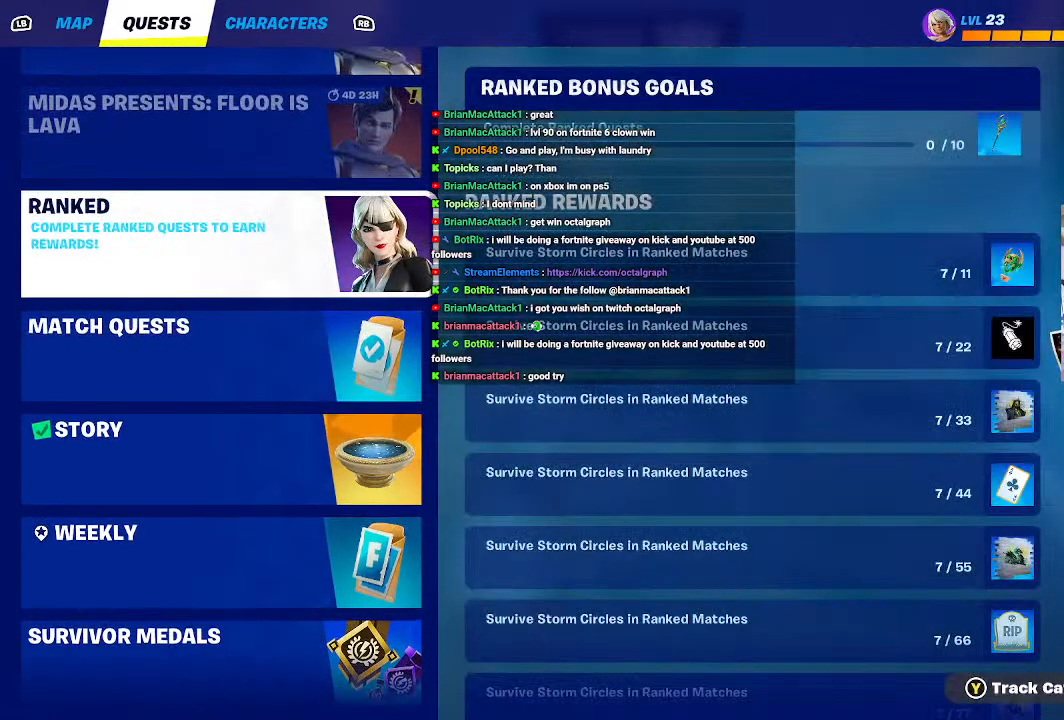
{"dt_ms": 500, "buttons": ["R2"], "left_stick": "up", "right_stick": "center", "events": [[267, "left_stick", "up"]]}
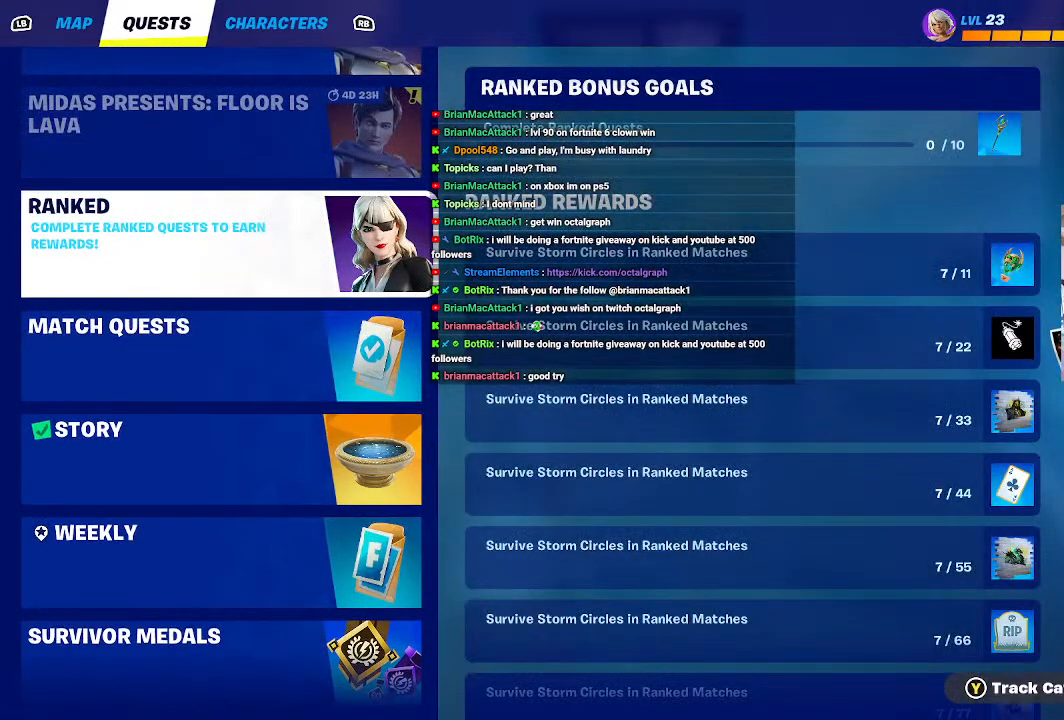
{"dt_ms": 500, "buttons": [], "left_stick": "center", "right_stick": "center", "events": [[100, "R2", "up"], [367, "left_stick", "center"]]}
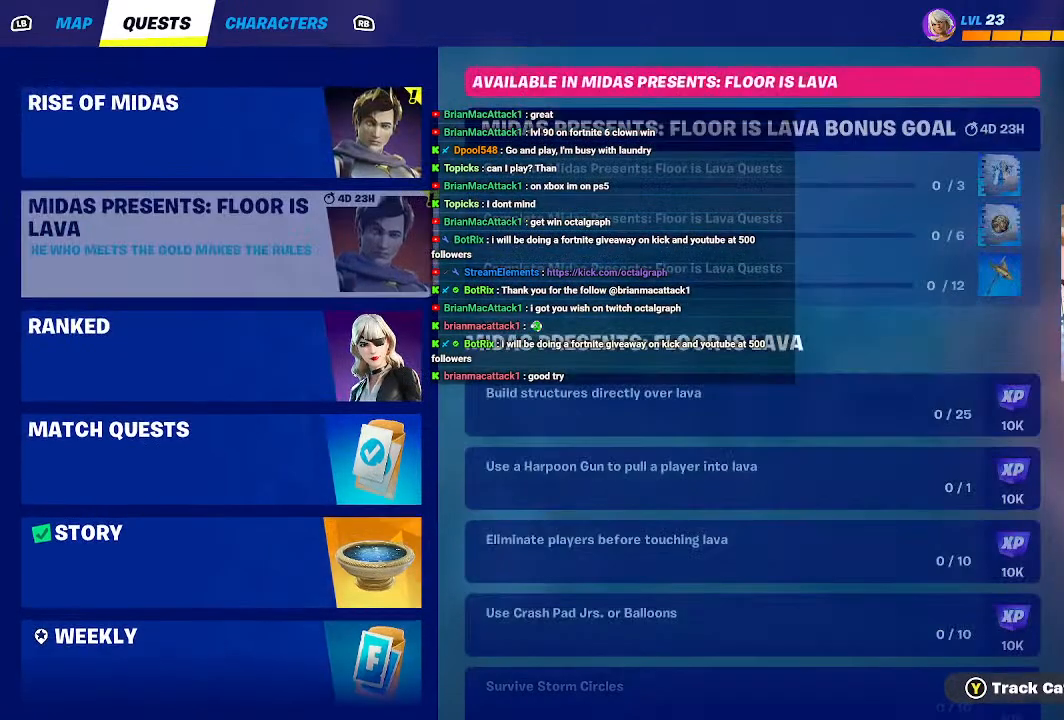
{"dt_ms": 500, "buttons": ["R2"], "left_stick": "center", "right_stick": "center", "events": [[100, "left_stick", "down"], [133, "R2", "down"], [333, "left_stick", "center"]]}
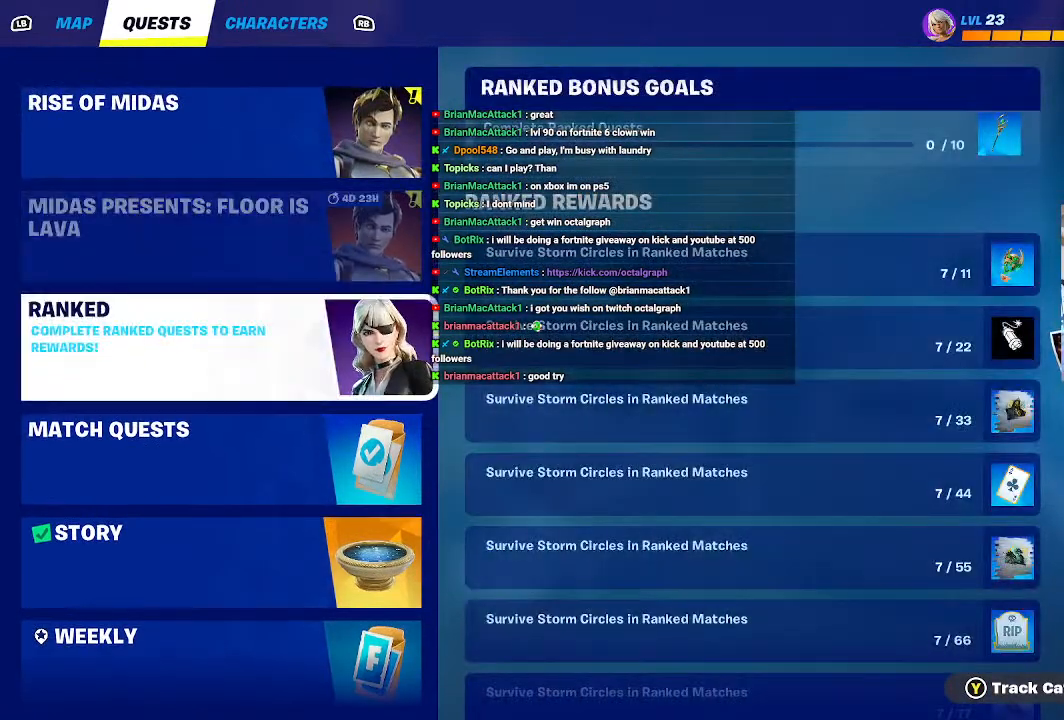
{"dt_ms": 500, "buttons": ["R2"], "left_stick": "center", "right_stick": "center", "events": []}
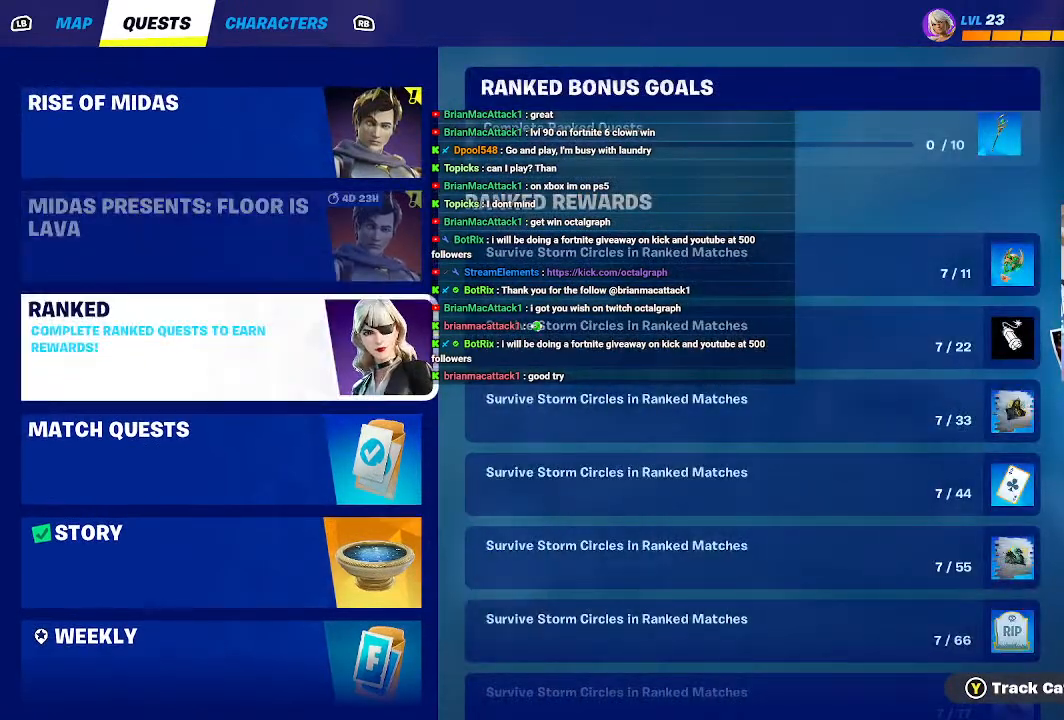
{"dt_ms": 500, "buttons": [], "left_stick": "up", "right_stick": "center", "events": [[100, "left_stick", "up"], [133, "R2", "up"]]}
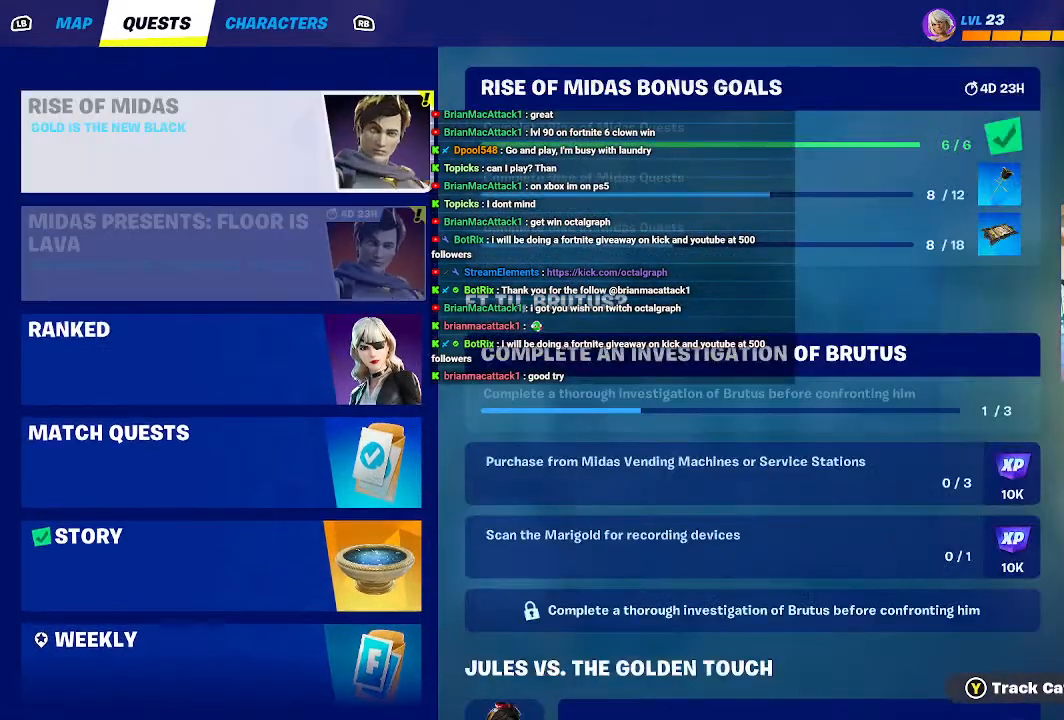
{"dt_ms": 500, "buttons": [], "left_stick": "center", "right_stick": "center", "events": [[167, "left_stick", "center"]]}
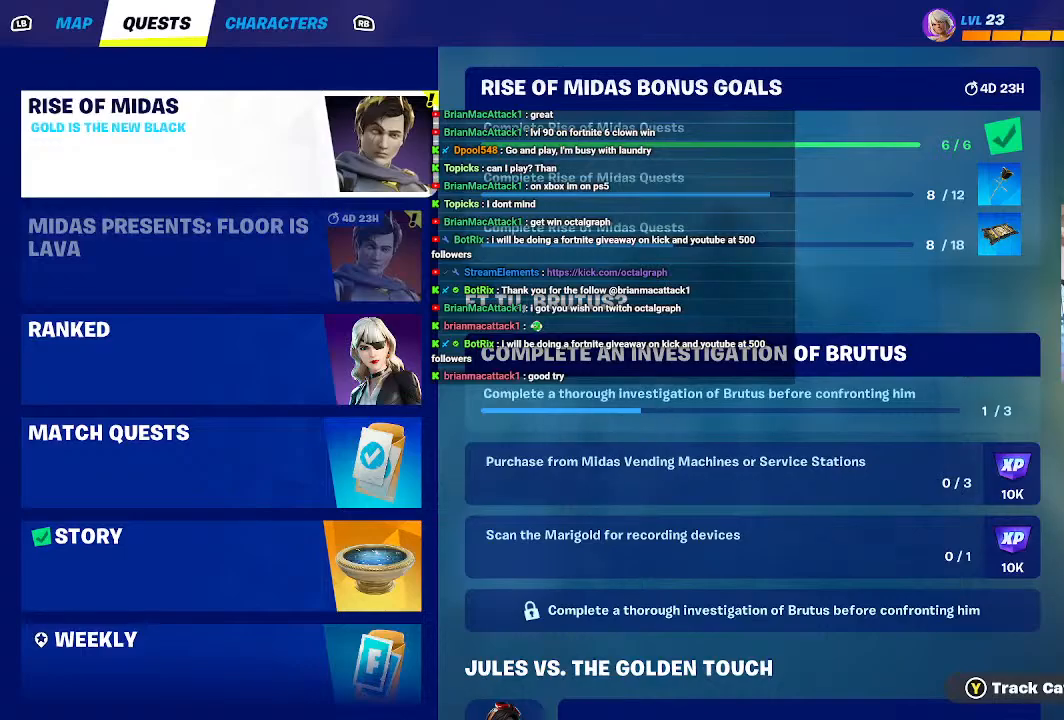
{"dt_ms": 500, "buttons": [], "left_stick": "down", "right_stick": "center", "events": [[33, "left_stick", "right"], [233, "left_stick", "center"], [367, "left_stick", "down"]]}
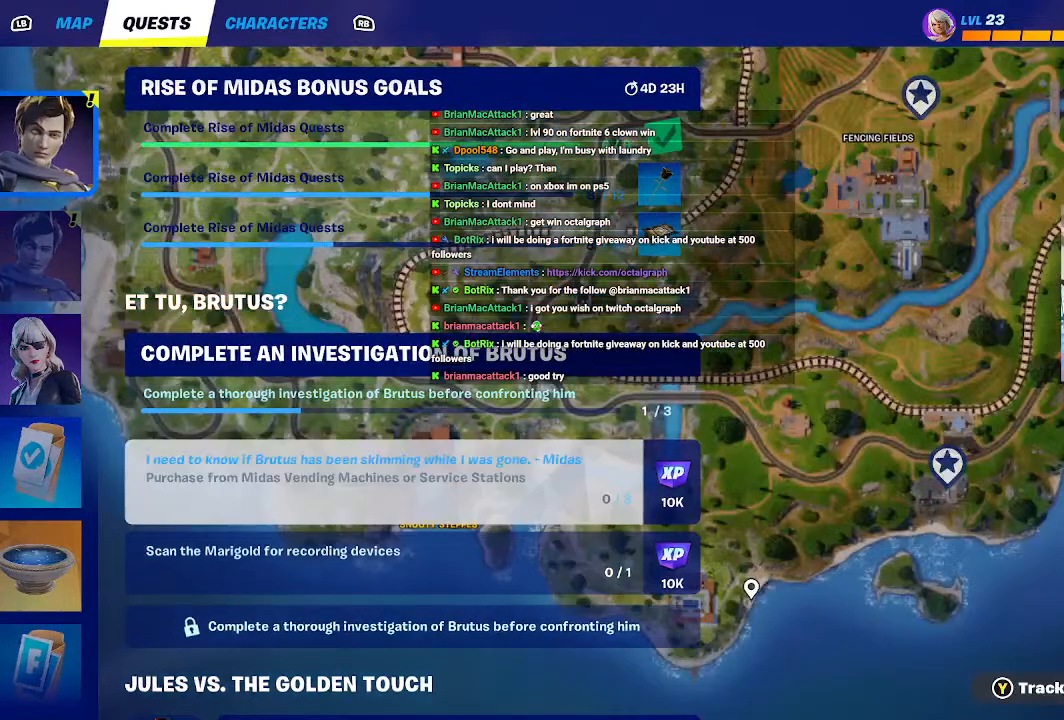
{"dt_ms": 500, "buttons": [], "left_stick": "down", "right_stick": "center", "events": []}
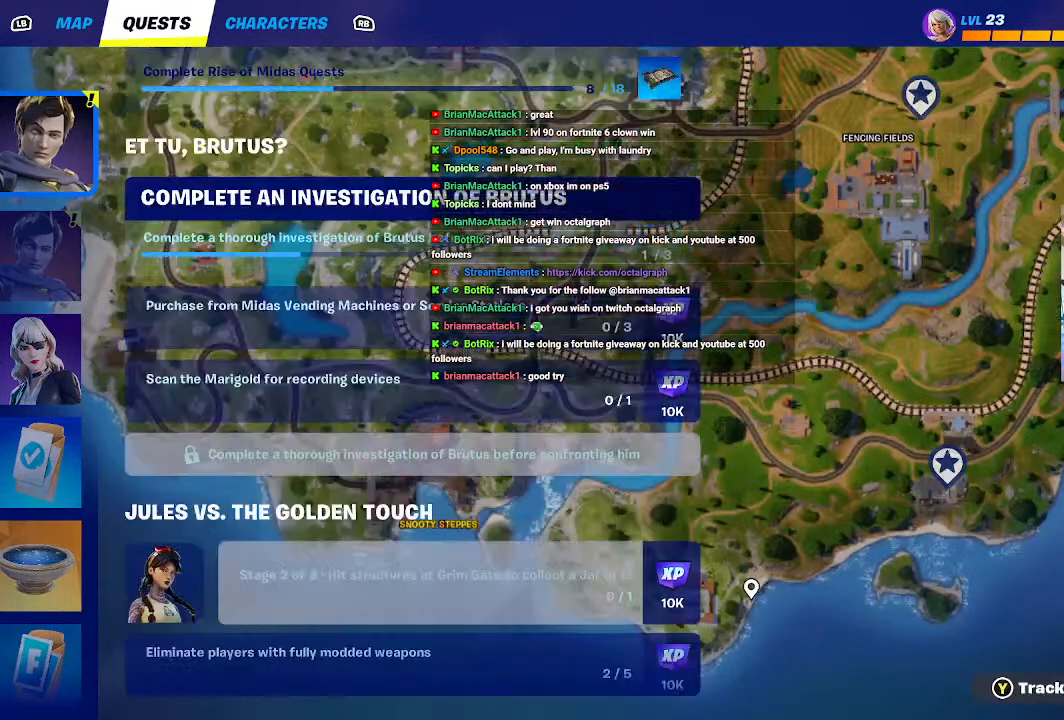
{"dt_ms": 500, "buttons": [], "left_stick": "center", "right_stick": "center", "events": [[167, "left_stick", "center"]]}
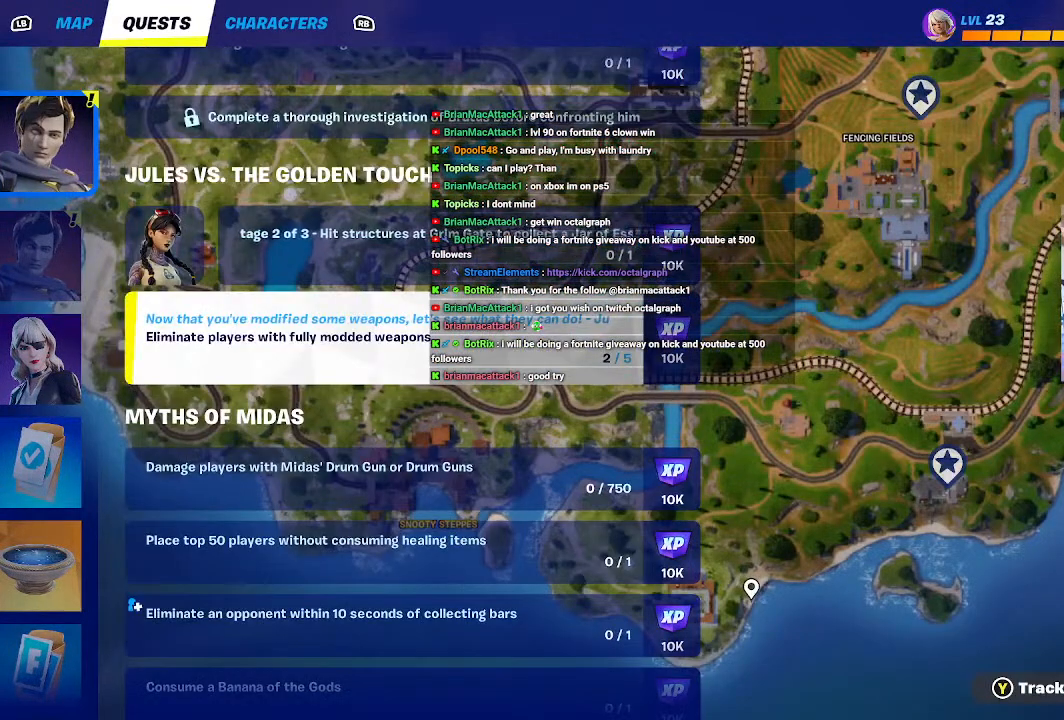
{"dt_ms": 500, "buttons": [], "left_stick": "center", "right_stick": "center", "events": []}
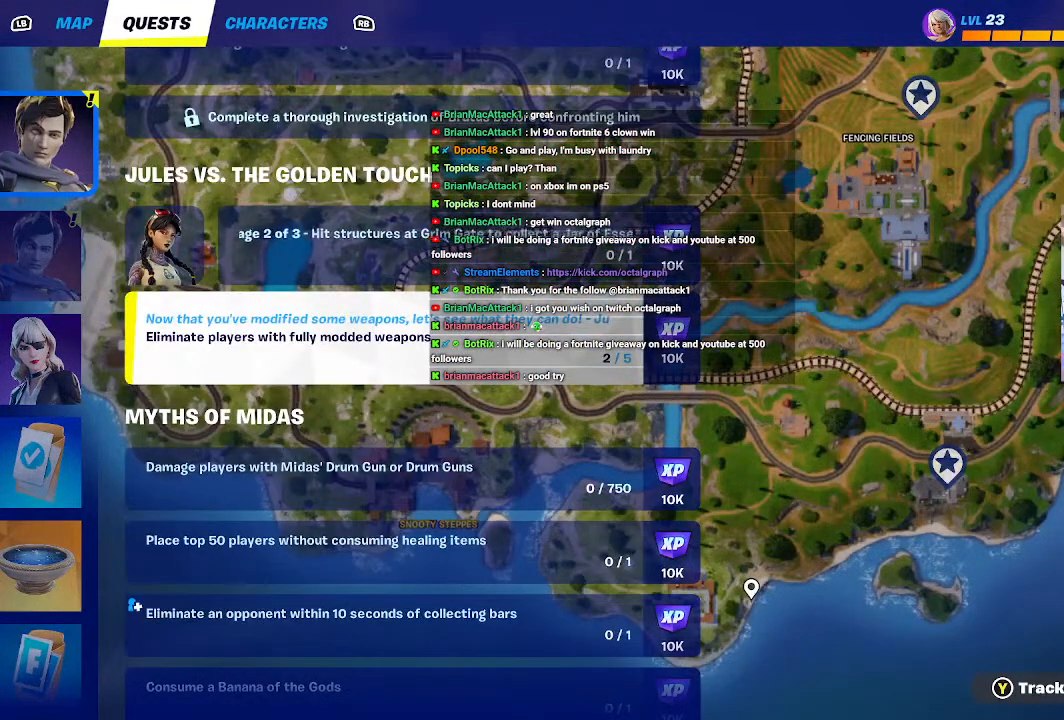
{"dt_ms": 500, "buttons": [], "left_stick": "center", "right_stick": "center", "events": []}
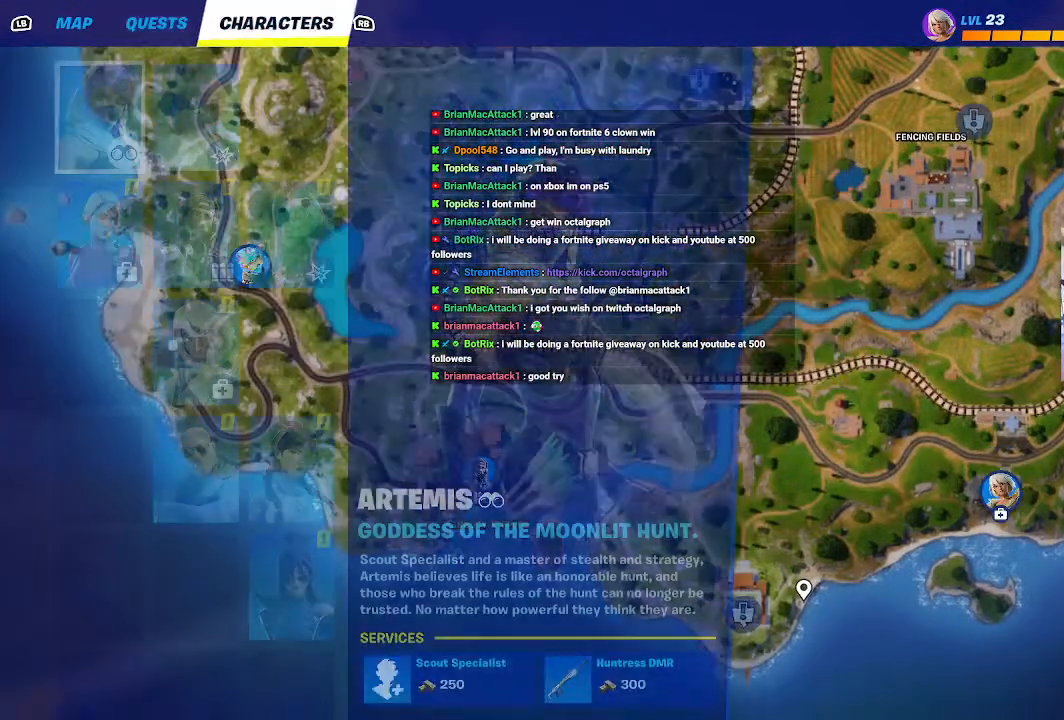
{"dt_ms": 1000, "buttons": [], "left_stick": "center", "right_stick": "center"}
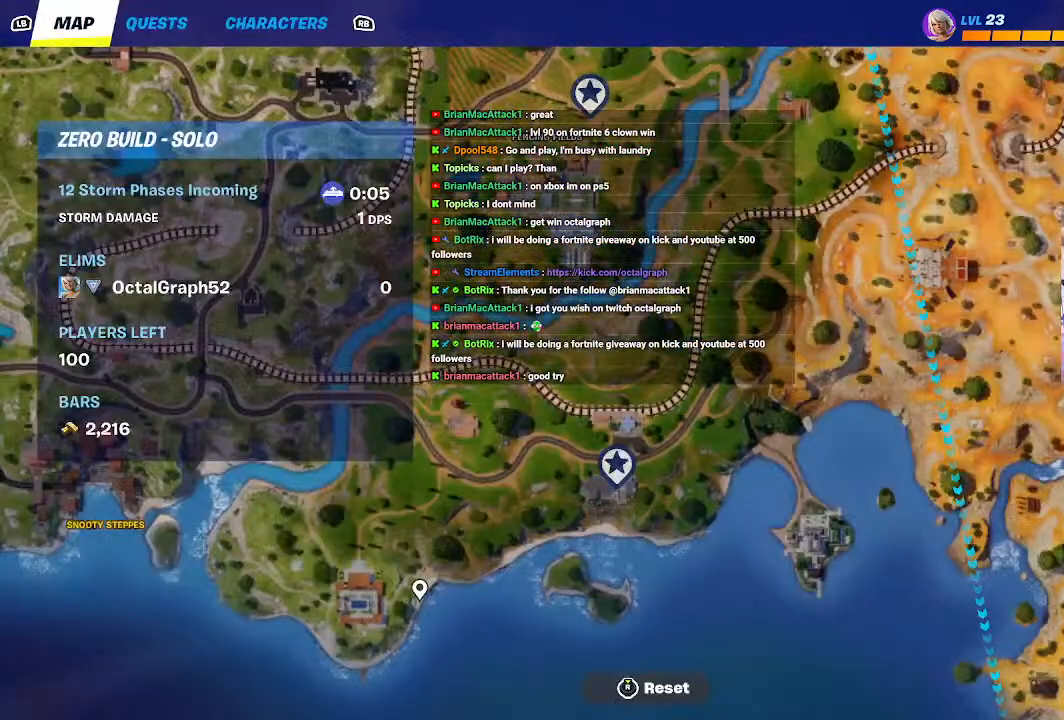
{"dt_ms": 500, "buttons": [], "left_stick": "center", "right_stick": "center", "events": [[200, "B", "down"], [333, "B", "up"]]}
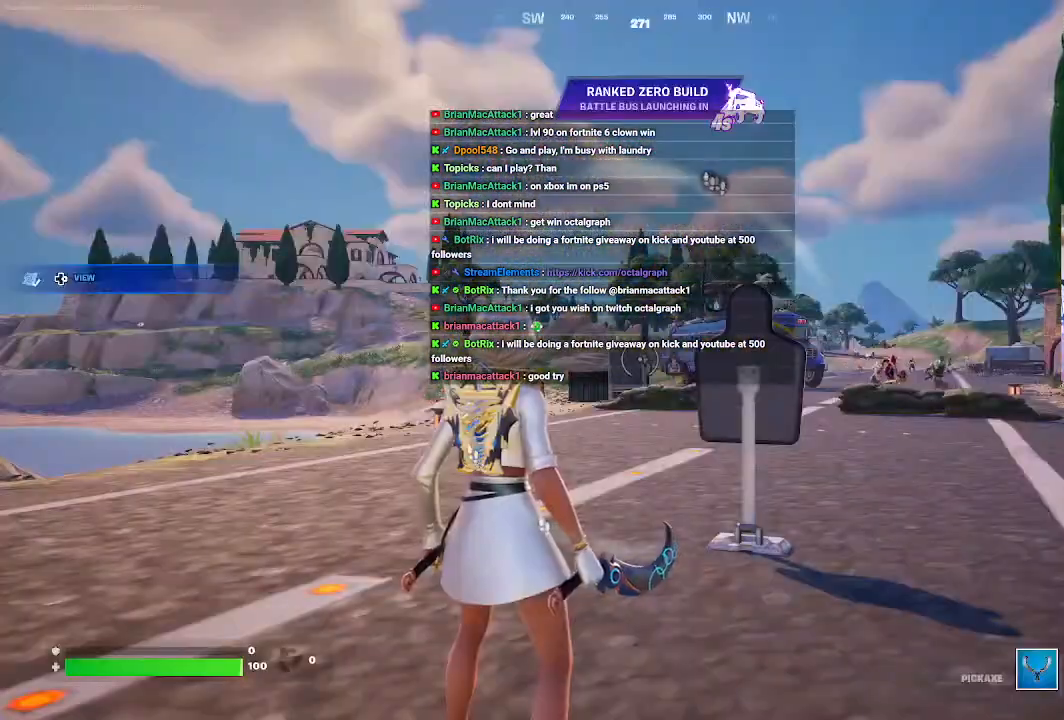
{"dt_ms": 500, "buttons": [], "left_stick": "center", "right_stick": "center", "events": []}